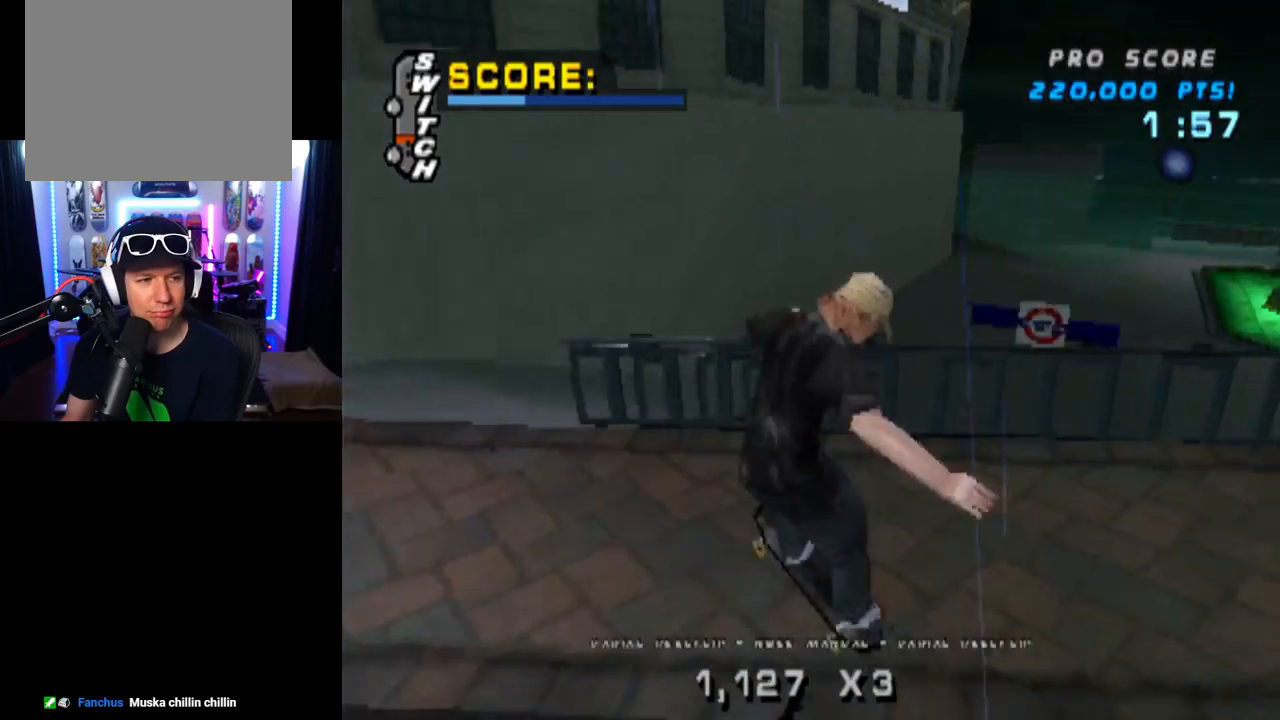
Gameplay with a controller (PlayStation layout); each line is a JSON object with the inputs held at the frame after it. "events" lists button and stick changes between this image and that frame as [ms after this image, input, new state], when the widget could be followed in between. Not read: R1.
{"buttons": ["CROSS", "DPAD_DOWN"], "left_stick": "center", "right_stick": "center", "events": [[16, "DPAD_DOWN", "up"], [33, "DPAD_RIGHT", "up"], [150, "DPAD_DOWN", "down"], [200, "CROSS", "down"], [266, "DPAD_DOWN", "up"], [300, "DPAD_UP", "down"], [417, "DPAD_UP", "up"], [433, "DPAD_DOWN", "down"]]}
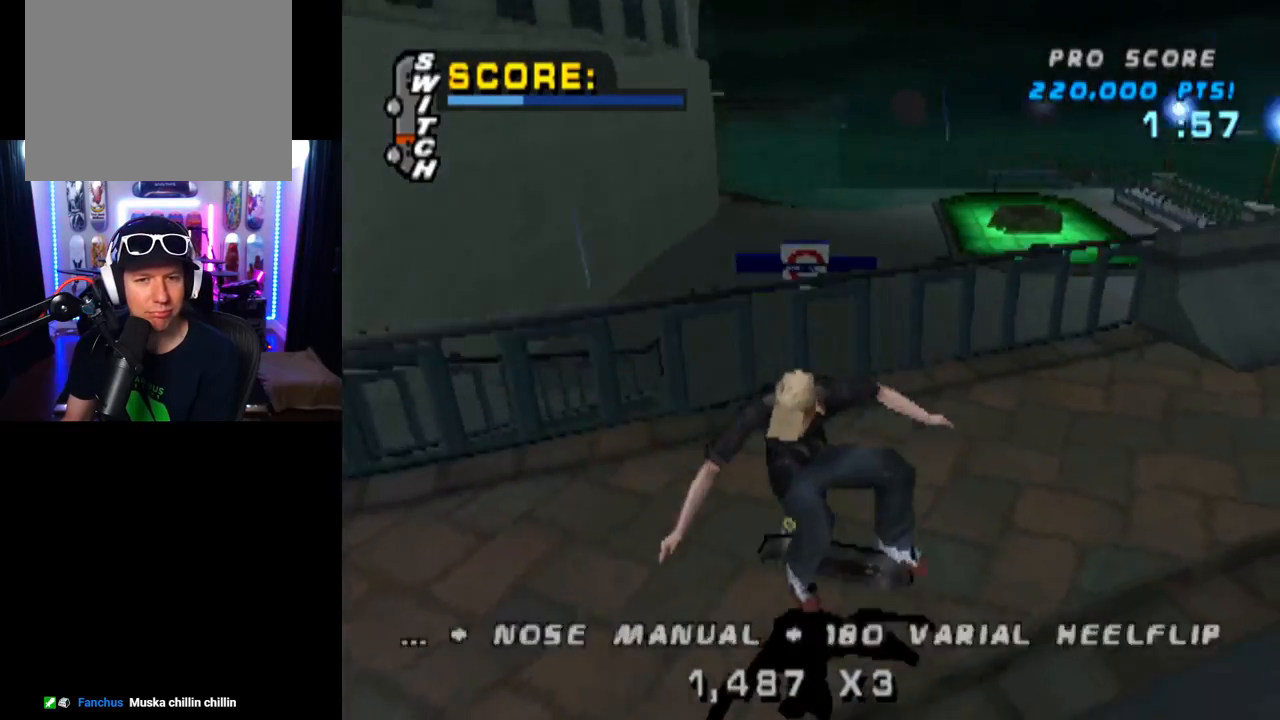
{"buttons": ["CROSS", "DPAD_UP", "DPAD_LEFT"], "left_stick": "center", "right_stick": "center", "events": [[33, "DPAD_DOWN", "up"], [33, "DPAD_UP", "down"], [184, "DPAD_LEFT", "down"], [217, "DPAD_DOWN", "down"], [217, "DPAD_UP", "up"], [367, "DPAD_DOWN", "up"], [400, "DPAD_UP", "down"]]}
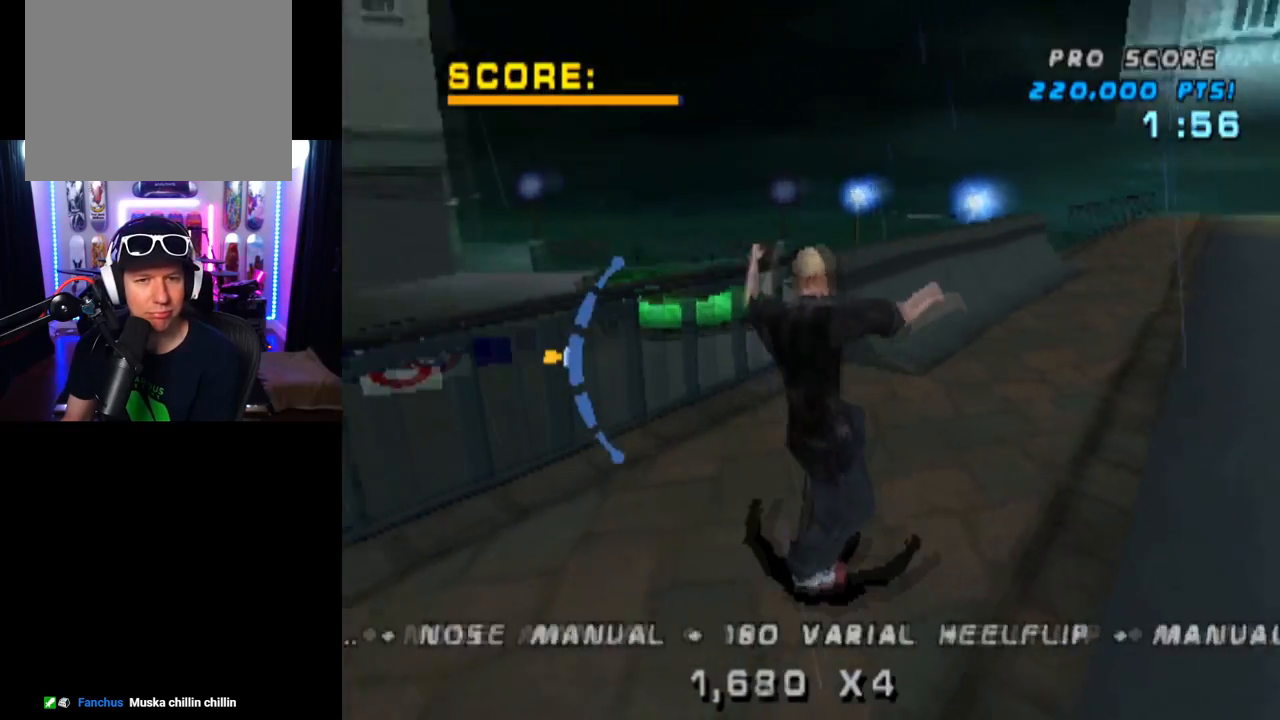
{"buttons": ["TRIANGLE"], "left_stick": "center", "right_stick": "center", "events": [[16, "DPAD_LEFT", "up"], [33, "DPAD_UP", "up"], [116, "DPAD_UP", "down"], [216, "DPAD_RIGHT", "down"], [233, "DPAD_UP", "up"], [266, "TRIANGLE", "down"], [283, "CROSS", "up"], [450, "DPAD_RIGHT", "up"]]}
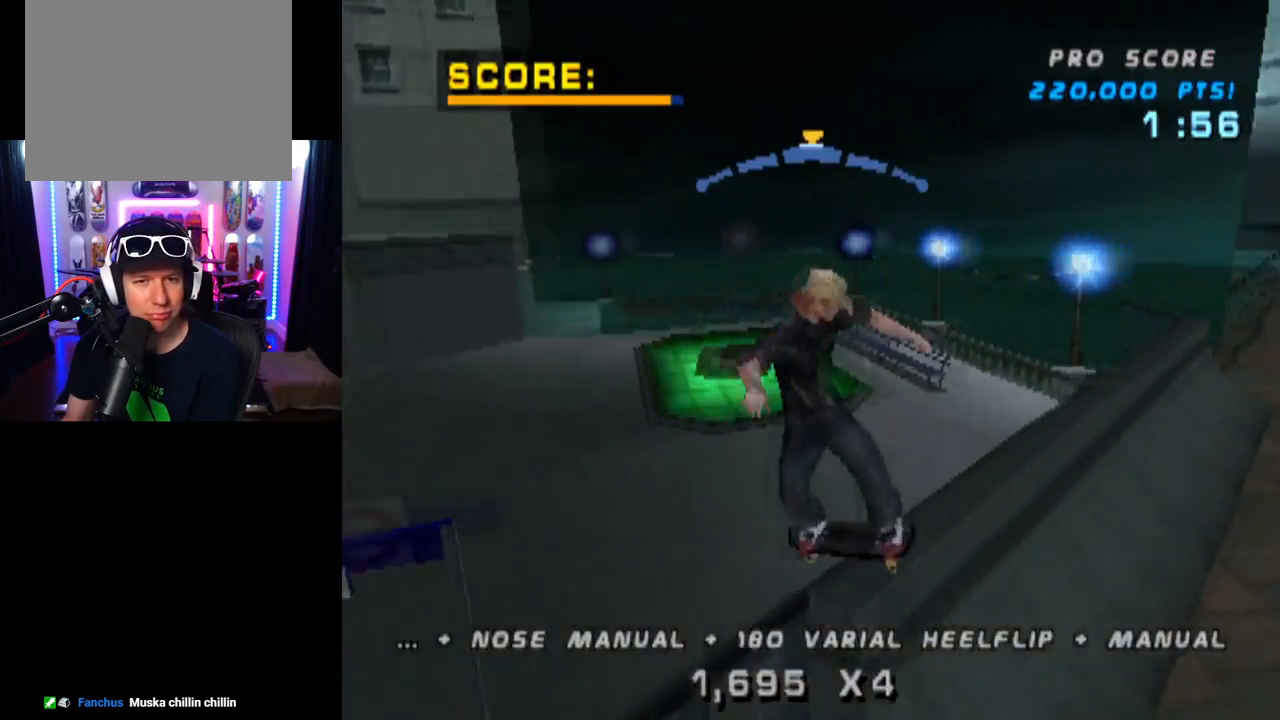
{"buttons": ["SQUARE", "DPAD_UP"], "left_stick": "center", "right_stick": "center", "events": [[234, "CROSS", "down"], [234, "TRIANGLE", "up"], [250, "DPAD_UP", "down"], [334, "SQUARE", "down"], [367, "CROSS", "up"]]}
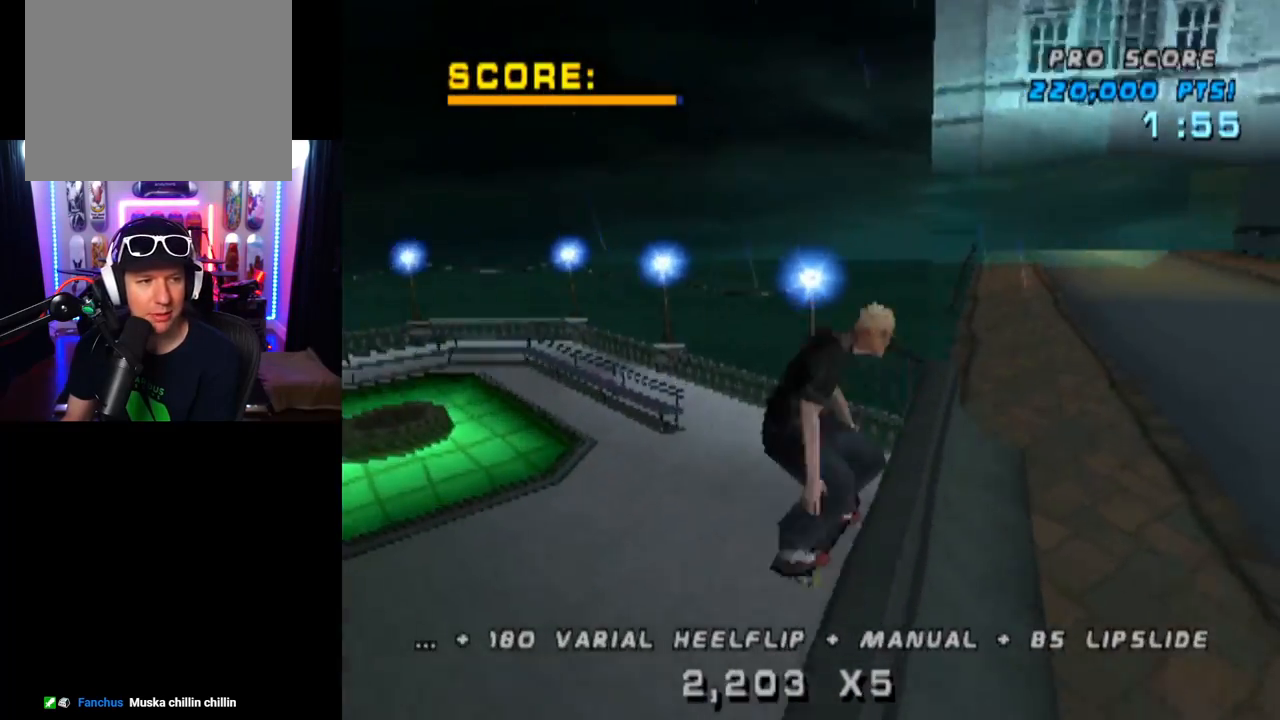
{"buttons": ["TRIANGLE", "DPAD_UP"], "left_stick": "center", "right_stick": "center", "events": [[50, "SQUARE", "up"], [66, "DPAD_UP", "up"], [133, "DPAD_UP", "down"], [216, "DPAD_UP", "up"], [266, "DPAD_UP", "down"], [350, "TRIANGLE", "down"]]}
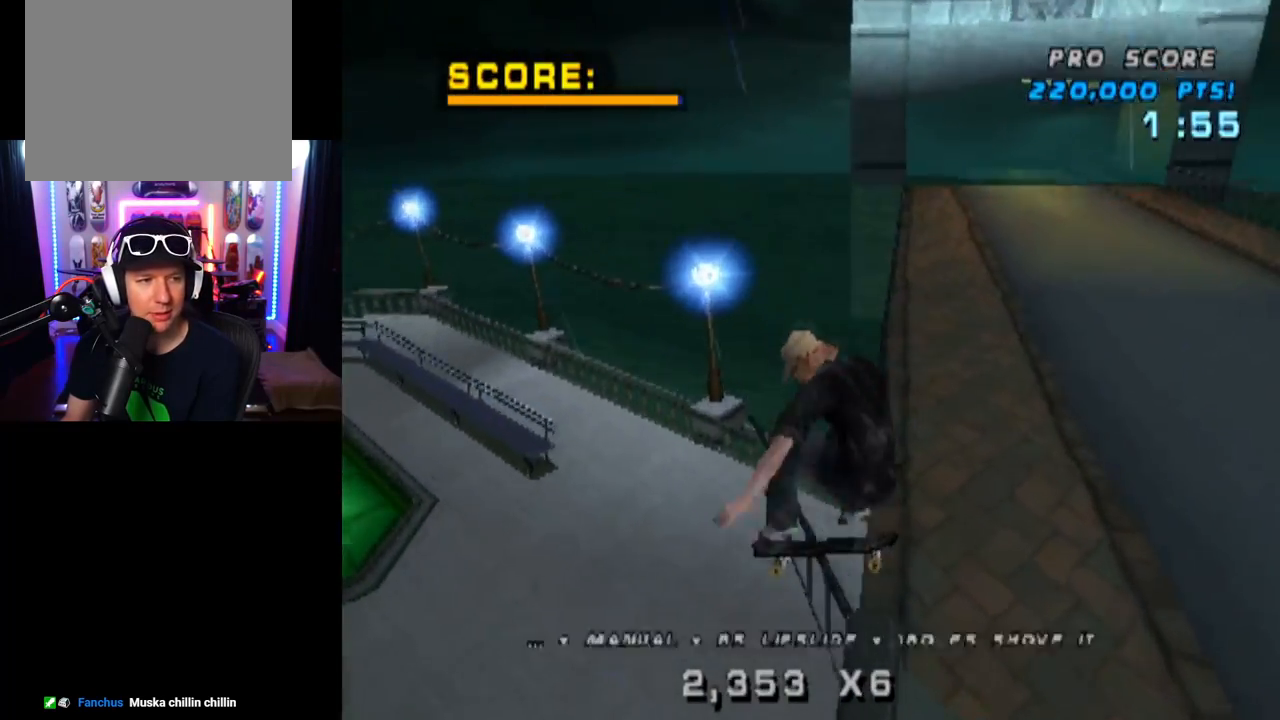
{"buttons": ["CROSS", "SQUARE", "L1", "DPAD_DOWN", "DPAD_RIGHT"], "left_stick": "center", "right_stick": "center", "events": [[134, "DPAD_UP", "up"], [300, "DPAD_DOWN", "down"], [300, "DPAD_RIGHT", "down"], [400, "CROSS", "down"], [417, "L1", "down"], [417, "TRIANGLE", "up"], [501, "SQUARE", "down"]]}
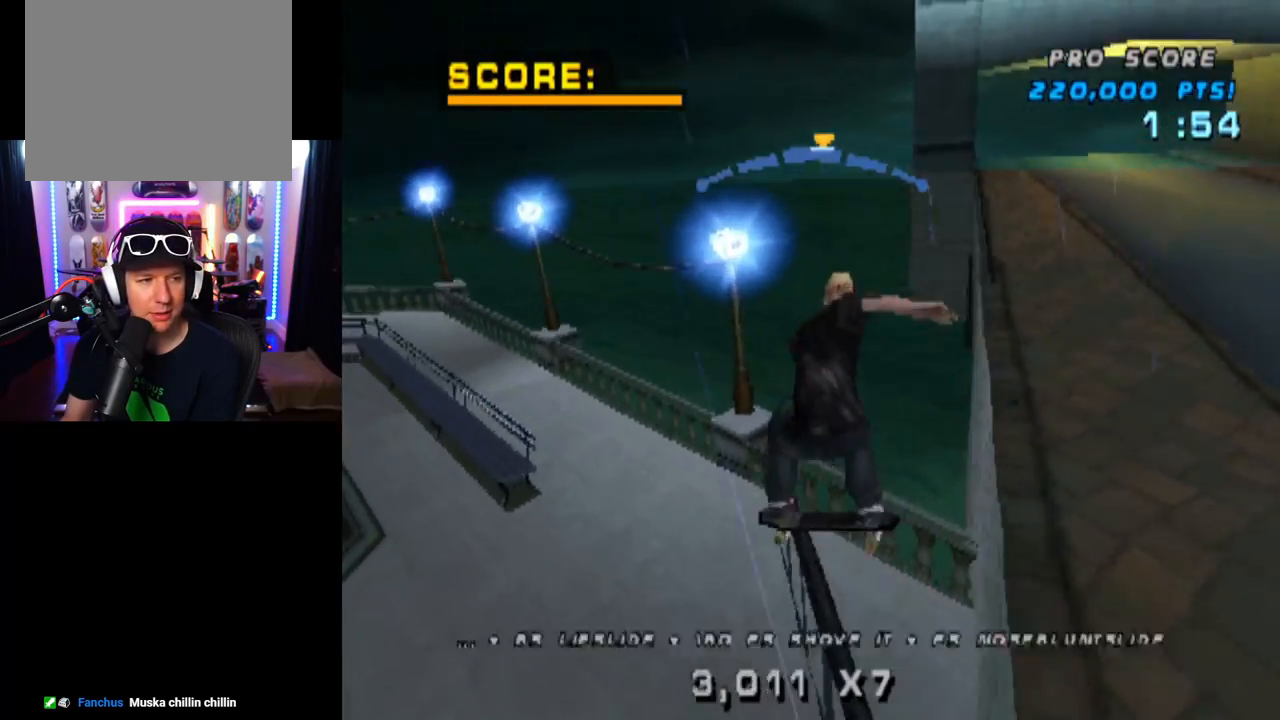
{"buttons": ["L1"], "left_stick": "center", "right_stick": "center", "events": [[33, "CROSS", "up"], [266, "SQUARE", "up"], [350, "DPAD_DOWN", "up"], [433, "DPAD_RIGHT", "up"]]}
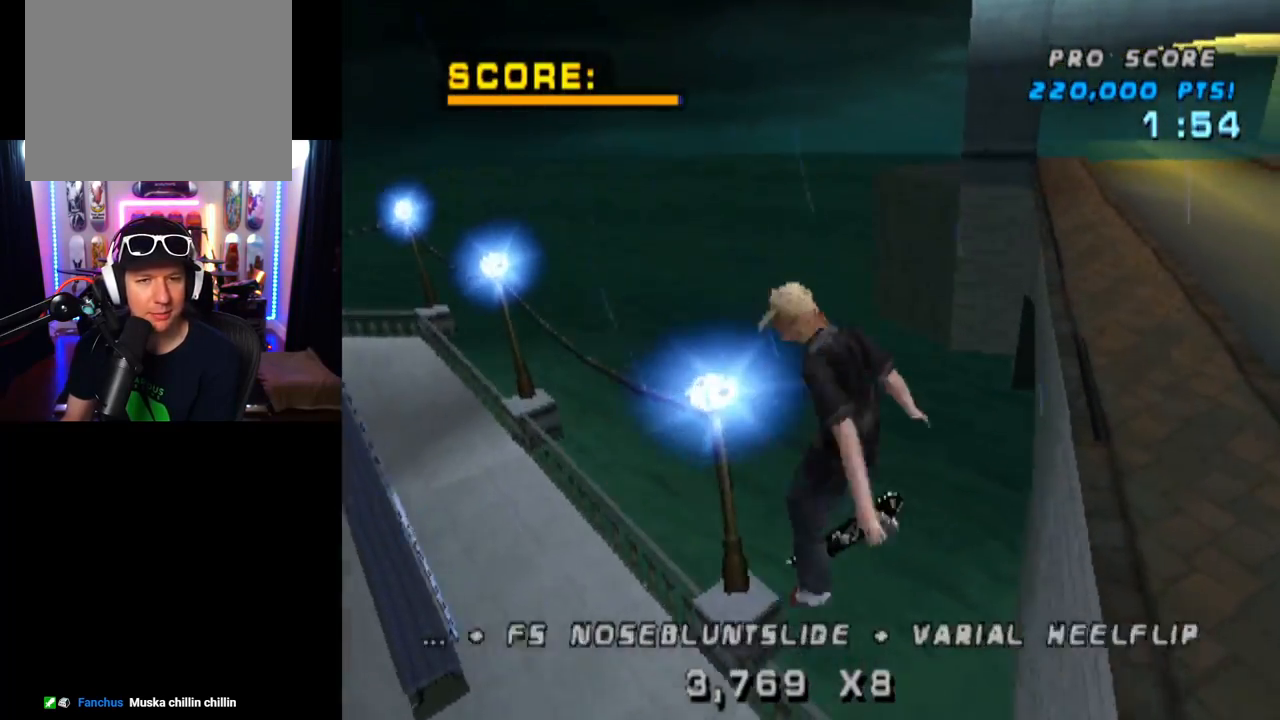
{"buttons": ["TRIANGLE"], "left_stick": "center", "right_stick": "center", "events": [[50, "L1", "up"], [150, "TRIANGLE", "down"], [184, "DPAD_DOWN", "down"], [300, "DPAD_DOWN", "up"], [367, "DPAD_UP", "down"], [501, "DPAD_UP", "up"]]}
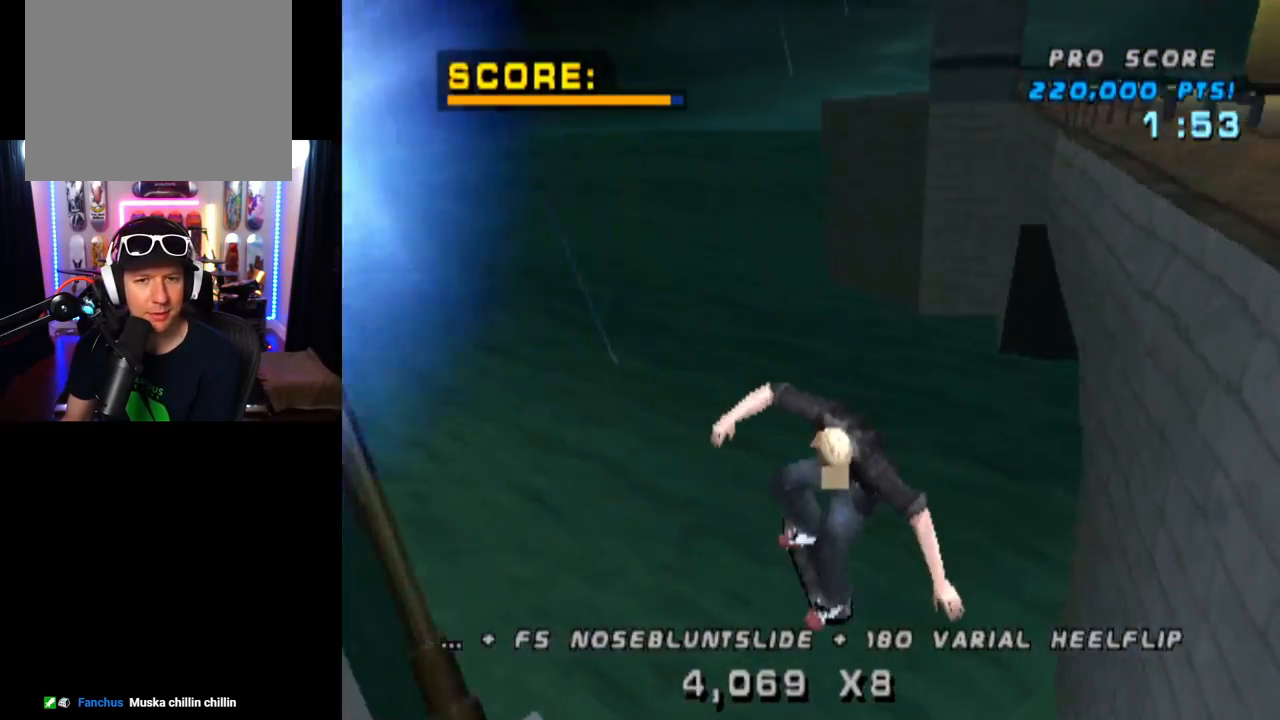
{"buttons": [], "left_stick": "center", "right_stick": "center", "events": [[250, "TRIANGLE", "up"]]}
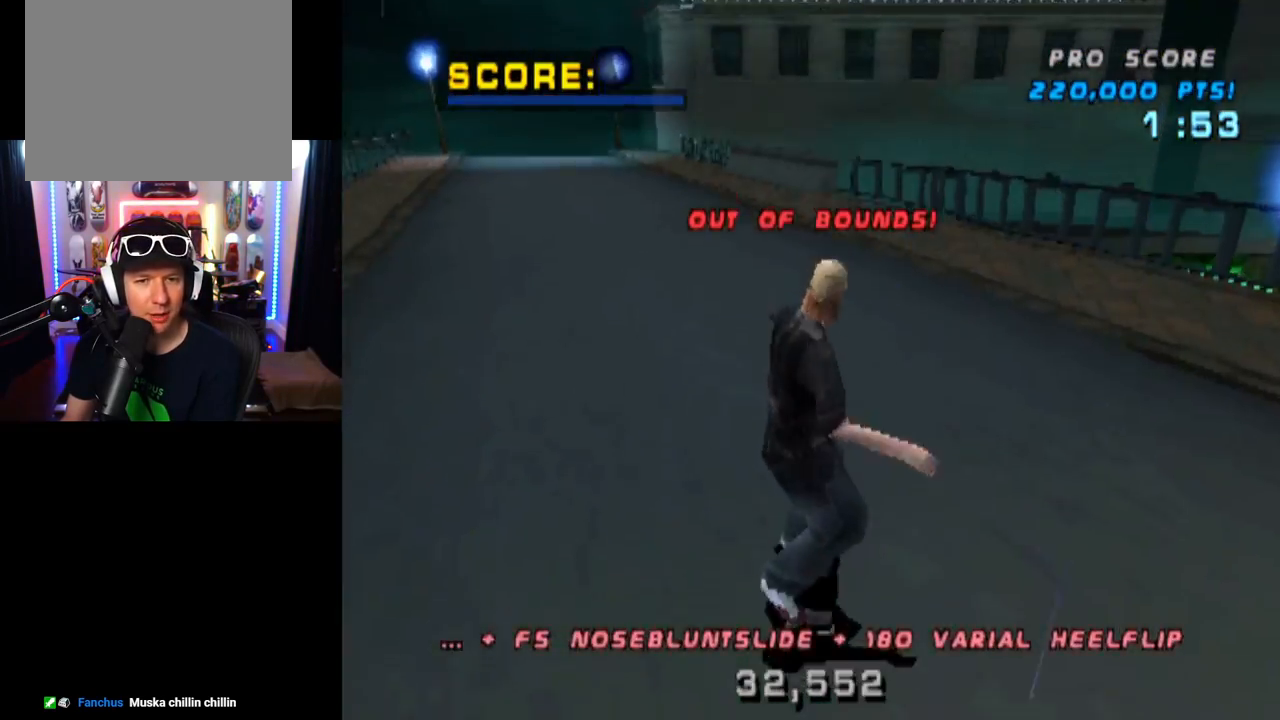
{"buttons": [], "left_stick": "center", "right_stick": "center", "events": []}
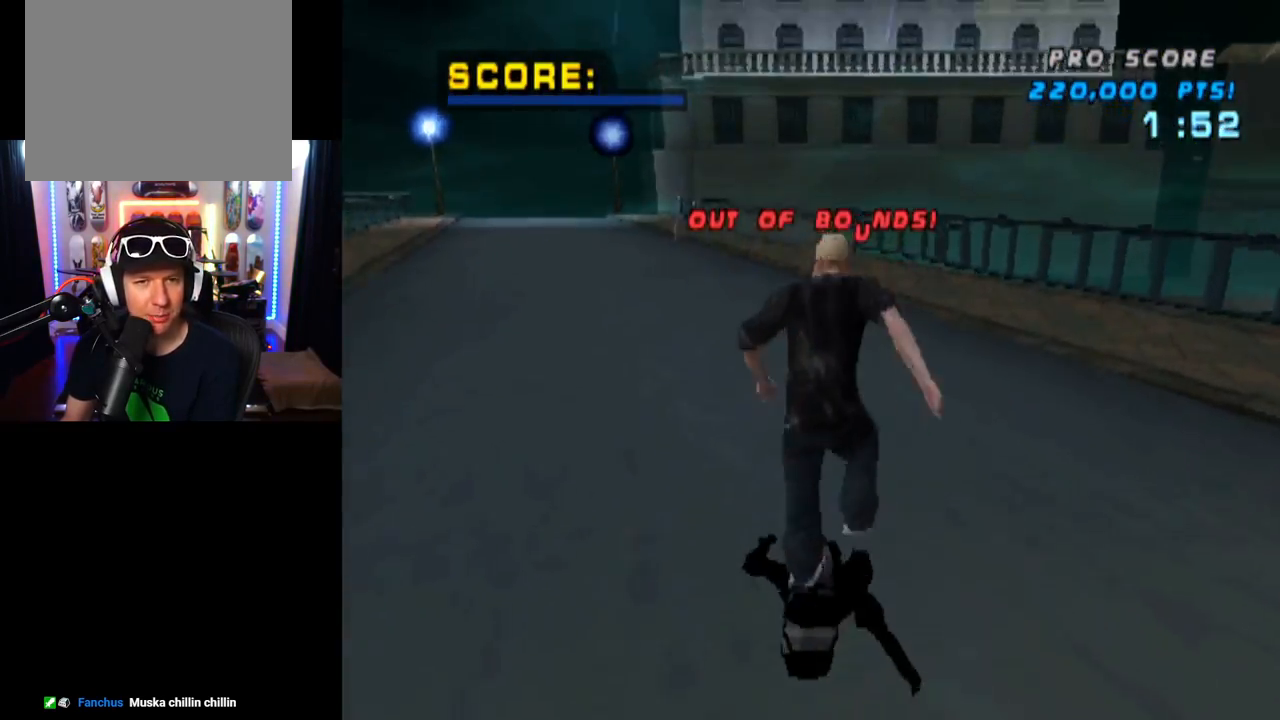
{"buttons": ["CROSS", "DPAD_RIGHT"], "left_stick": "center", "right_stick": "center", "events": [[16, "CROSS", "down"], [400, "DPAD_RIGHT", "down"]]}
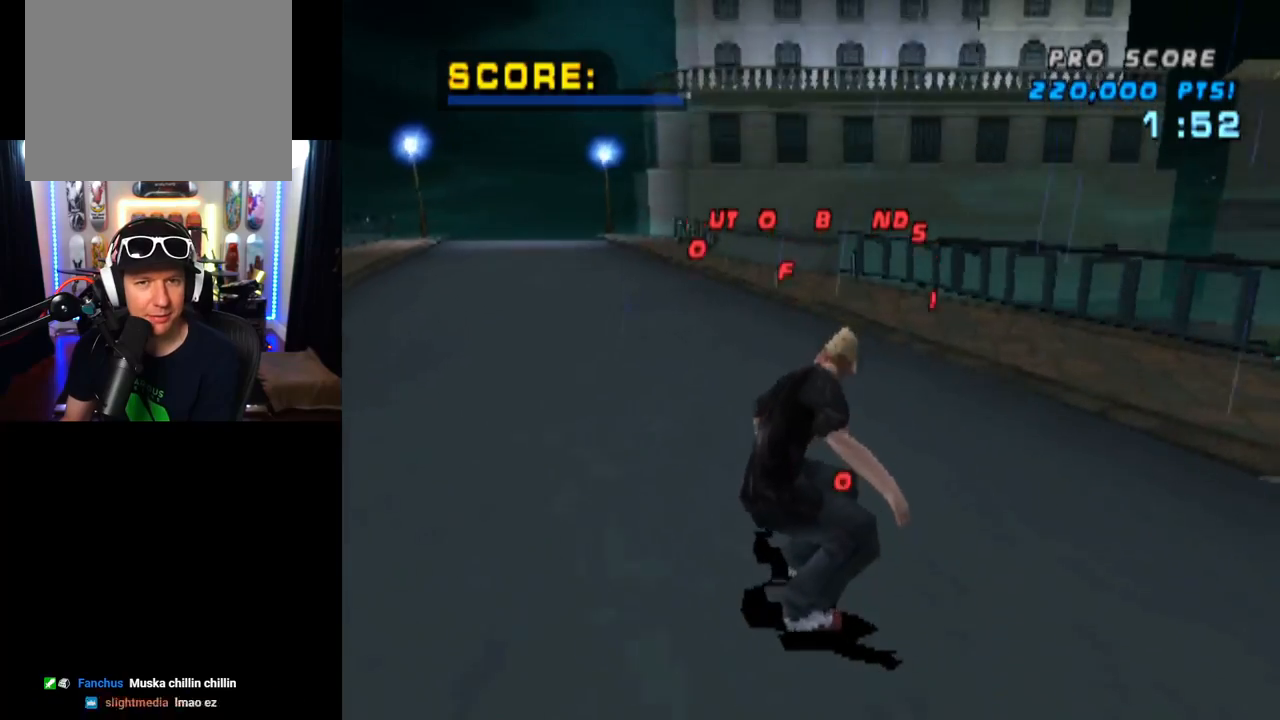
{"buttons": ["CROSS", "DPAD_LEFT"], "left_stick": "center", "right_stick": "center", "events": [[134, "DPAD_RIGHT", "up"], [501, "DPAD_LEFT", "down"]]}
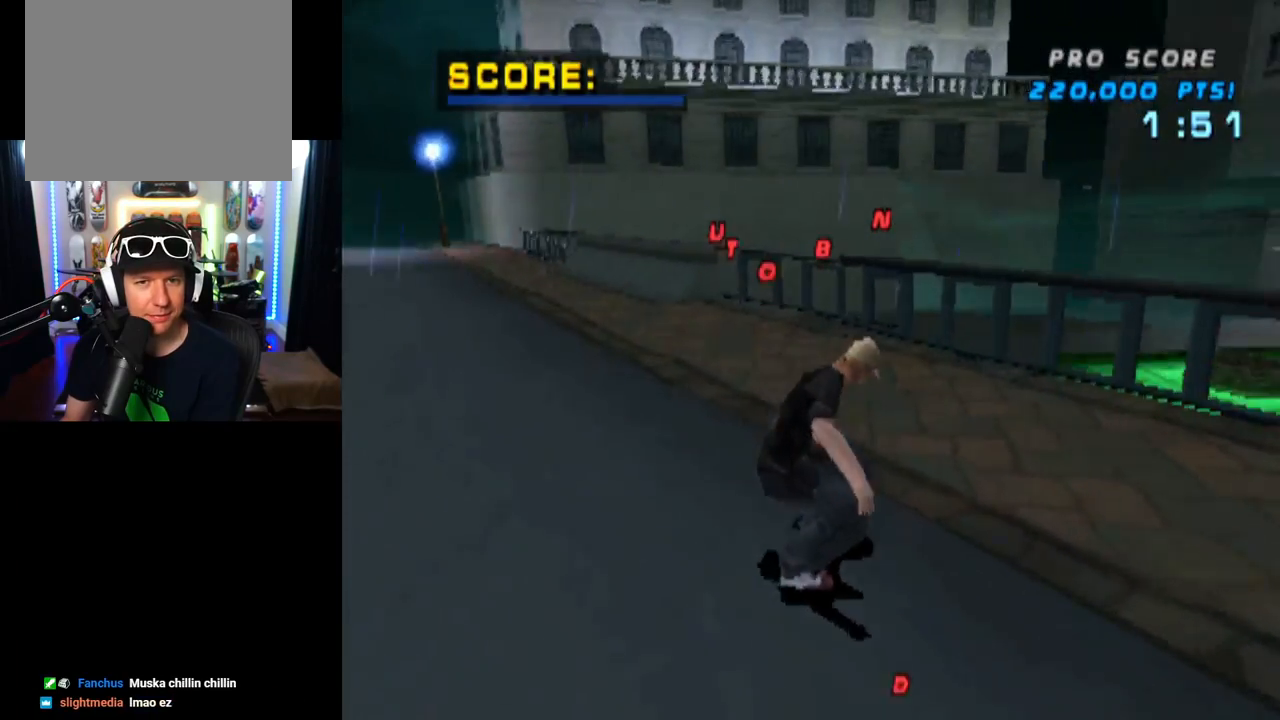
{"buttons": ["TRIANGLE", "DPAD_UP", "DPAD_LEFT"], "left_stick": "center", "right_stick": "center", "events": [[150, "DPAD_LEFT", "up"], [250, "DPAD_UP", "down"], [350, "DPAD_UP", "up"], [383, "DPAD_UP", "down"], [417, "DPAD_LEFT", "down"], [467, "CROSS", "up"], [467, "TRIANGLE", "down"]]}
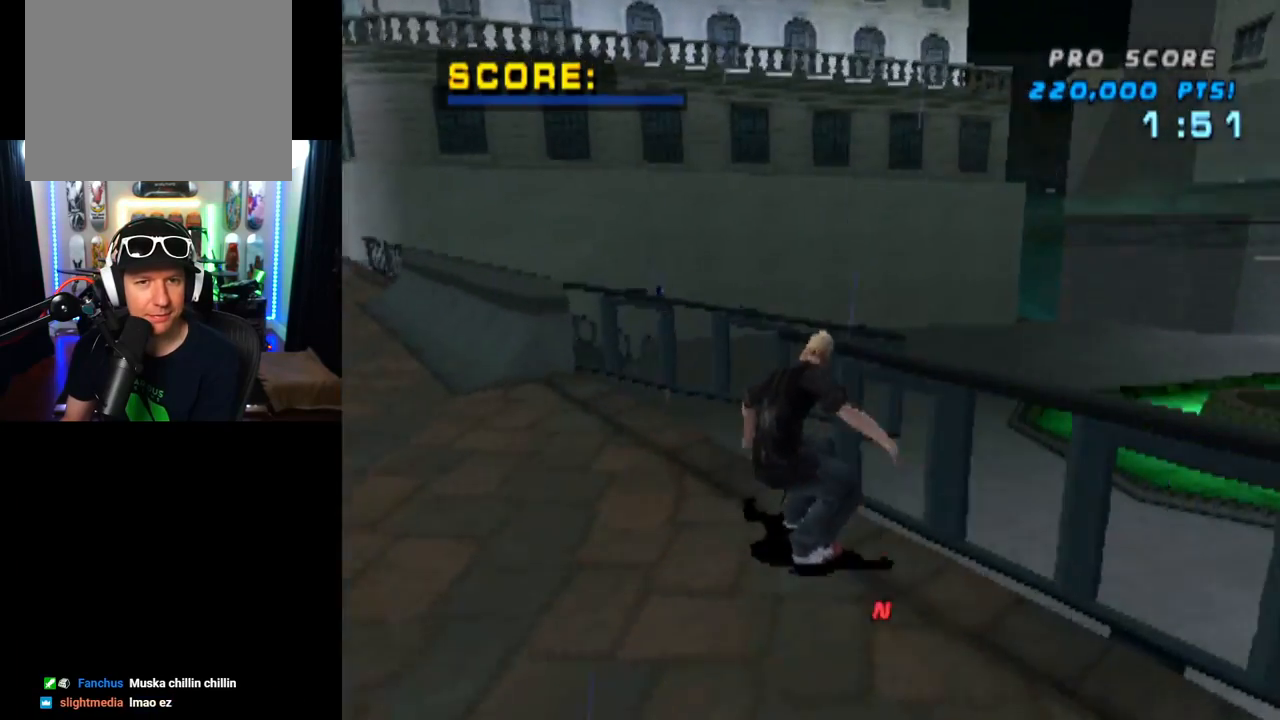
{"buttons": ["CROSS"], "left_stick": "center", "right_stick": "center", "events": [[67, "DPAD_LEFT", "up"], [150, "DPAD_UP", "up"], [384, "CROSS", "down"], [400, "TRIANGLE", "up"]]}
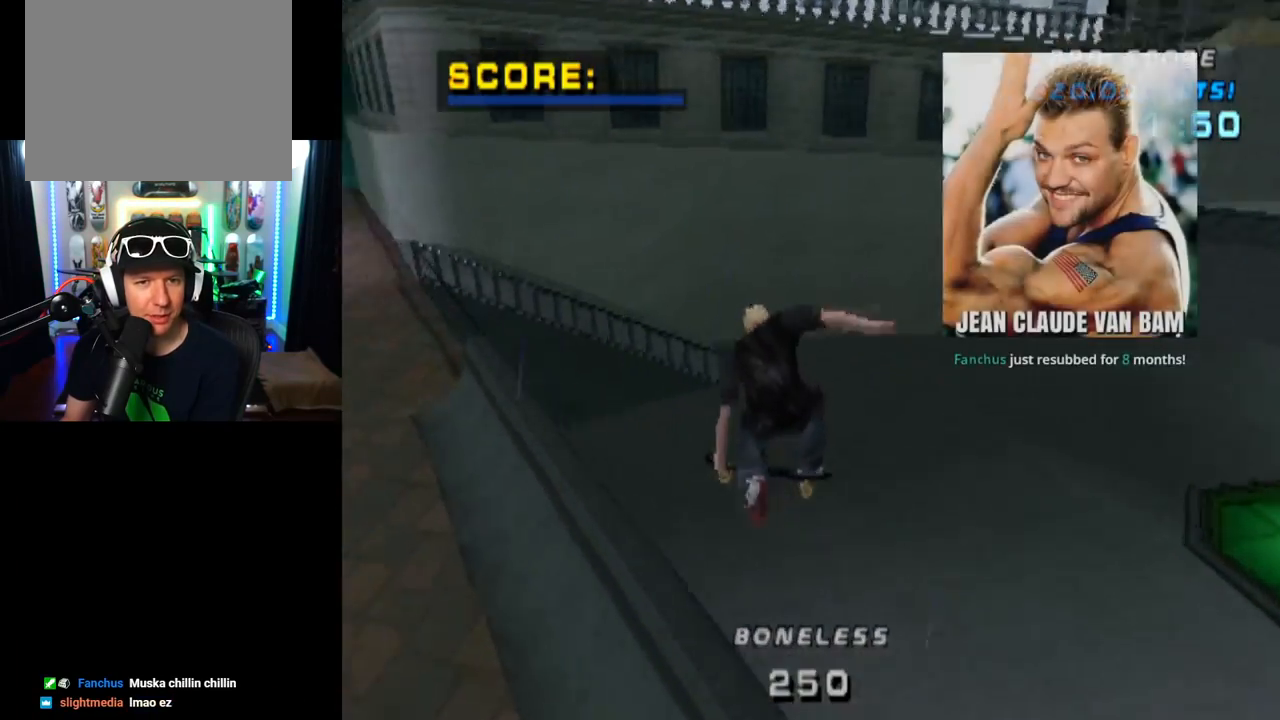
{"buttons": ["TRIANGLE"], "left_stick": "center", "right_stick": "center", "events": [[233, "CROSS", "up"], [233, "DPAD_DOWN", "down"], [233, "TRIANGLE", "down"], [467, "DPAD_DOWN", "up"]]}
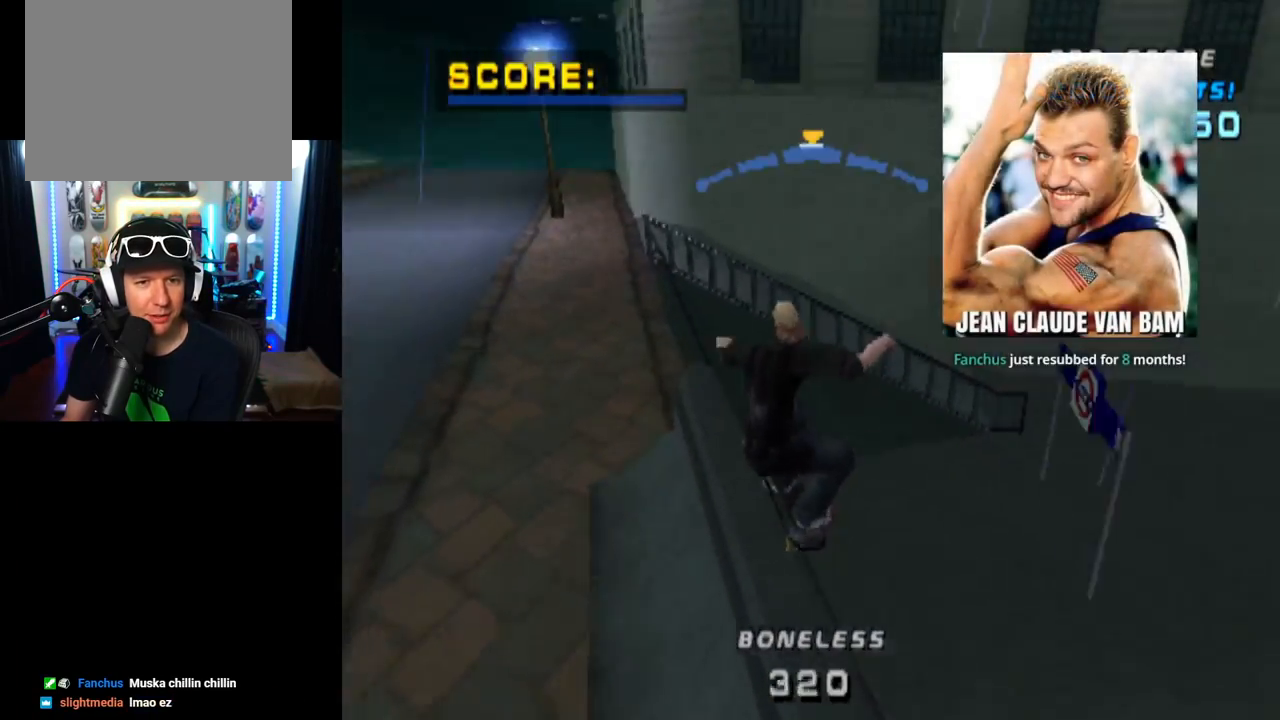
{"buttons": ["L1", "DPAD_DOWN", "DPAD_LEFT"], "left_stick": "center", "right_stick": "center", "events": [[117, "CROSS", "down"], [134, "DPAD_DOWN", "down"], [134, "DPAD_LEFT", "down"], [134, "TRIANGLE", "up"], [217, "L1", "down"], [234, "SQUARE", "down"], [267, "CROSS", "up"], [450, "SQUARE", "up"]]}
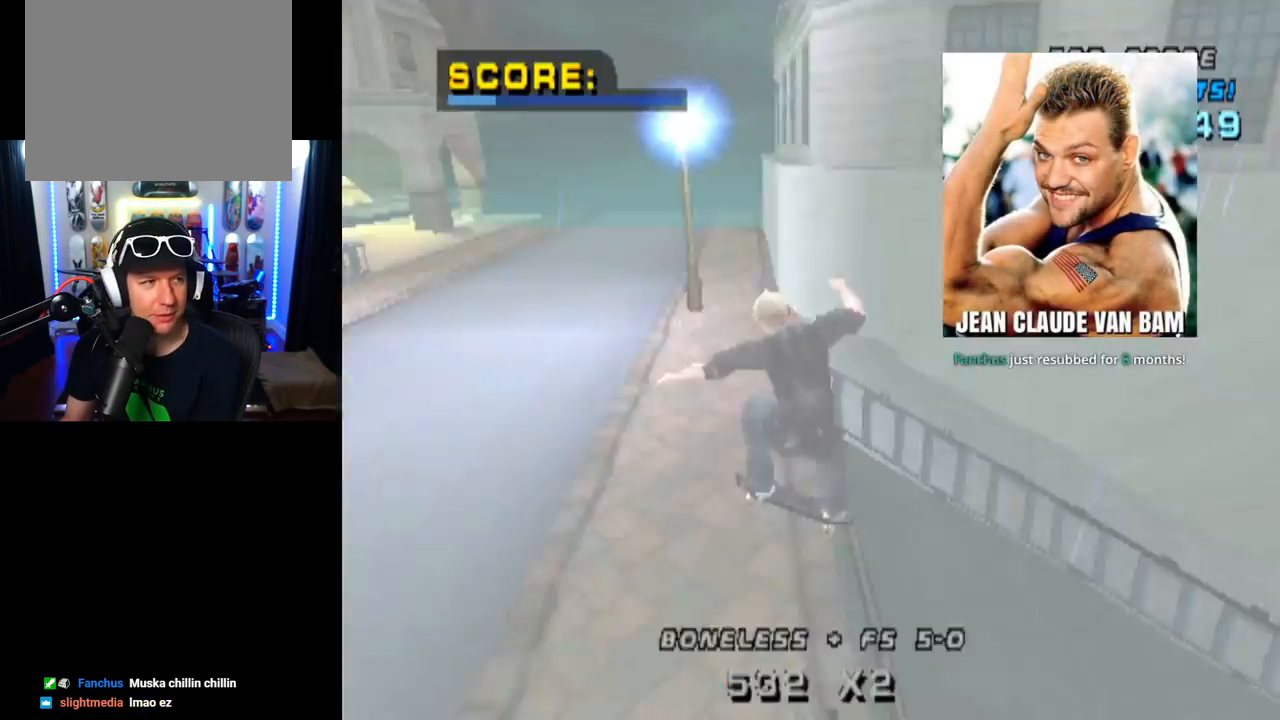
{"buttons": ["DPAD_DOWN"], "left_stick": "center", "right_stick": "center", "events": [[33, "DPAD_DOWN", "up"], [66, "DPAD_LEFT", "up"], [166, "DPAD_DOWN", "down"], [250, "L1", "up"], [266, "DPAD_DOWN", "up"], [350, "DPAD_UP", "down"], [450, "DPAD_UP", "up"], [500, "DPAD_DOWN", "down"]]}
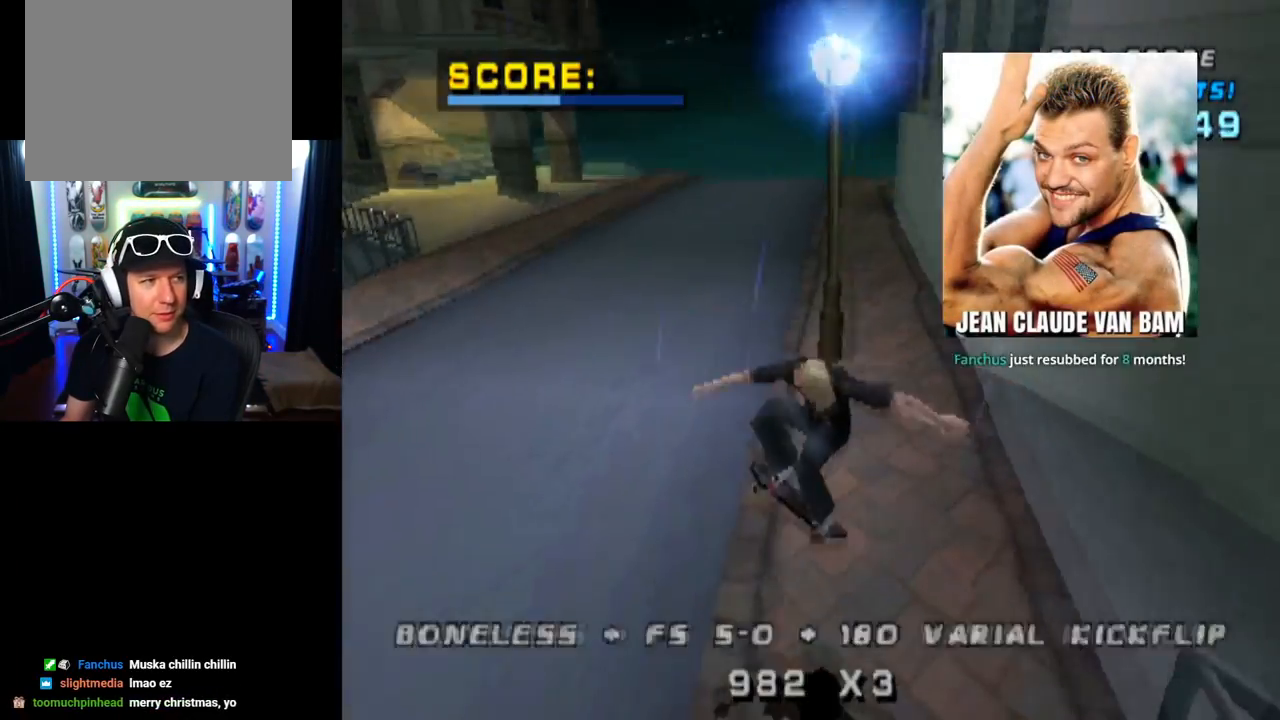
{"buttons": ["SQUARE", "L1", "DPAD_DOWN", "DPAD_RIGHT"], "left_stick": "center", "right_stick": "center", "events": [[100, "DPAD_DOWN", "up"], [133, "DPAD_UP", "down"], [150, "CROSS", "down"], [267, "DPAD_RIGHT", "down"], [267, "DPAD_UP", "up"], [284, "DPAD_DOWN", "down"], [334, "SQUARE", "down"], [350, "CROSS", "up"], [350, "L1", "down"]]}
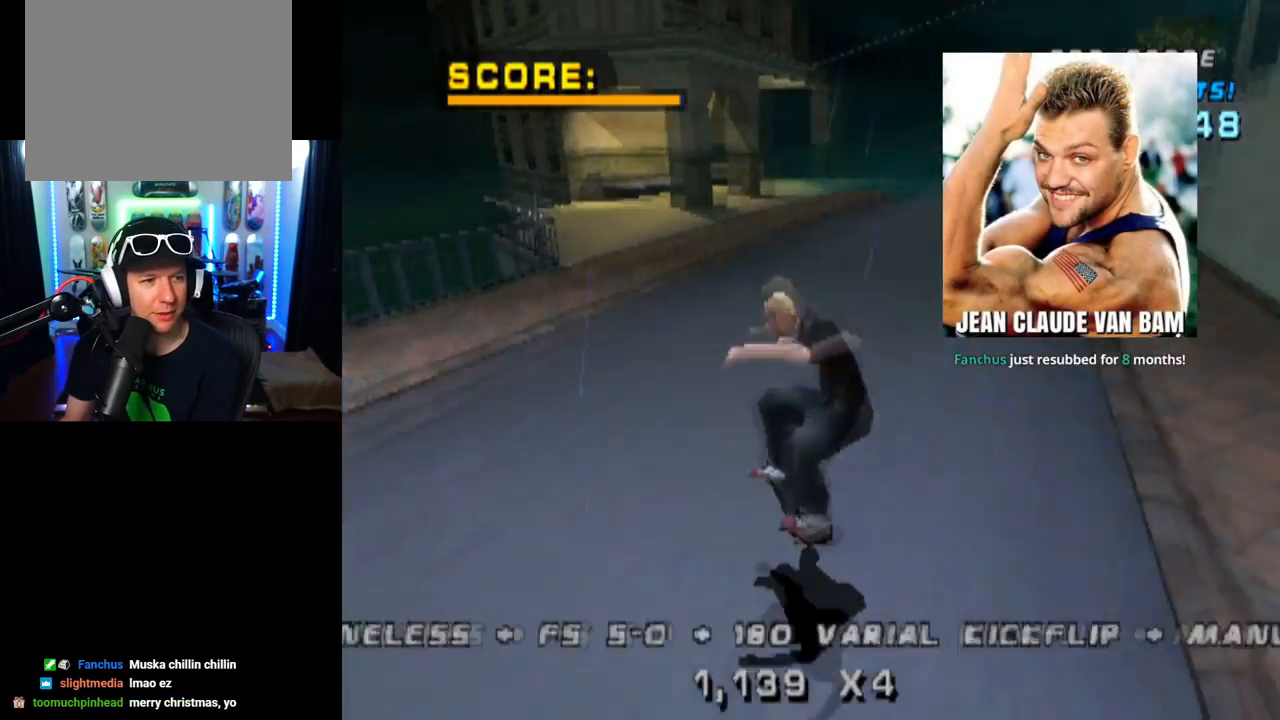
{"buttons": ["CROSS", "DPAD_UP"], "left_stick": "center", "right_stick": "center", "events": [[50, "SQUARE", "up"], [83, "DPAD_DOWN", "up"], [83, "DPAD_RIGHT", "up"], [183, "DPAD_DOWN", "down"], [333, "DPAD_DOWN", "up"], [383, "L1", "up"], [417, "DPAD_UP", "down"], [500, "CROSS", "down"]]}
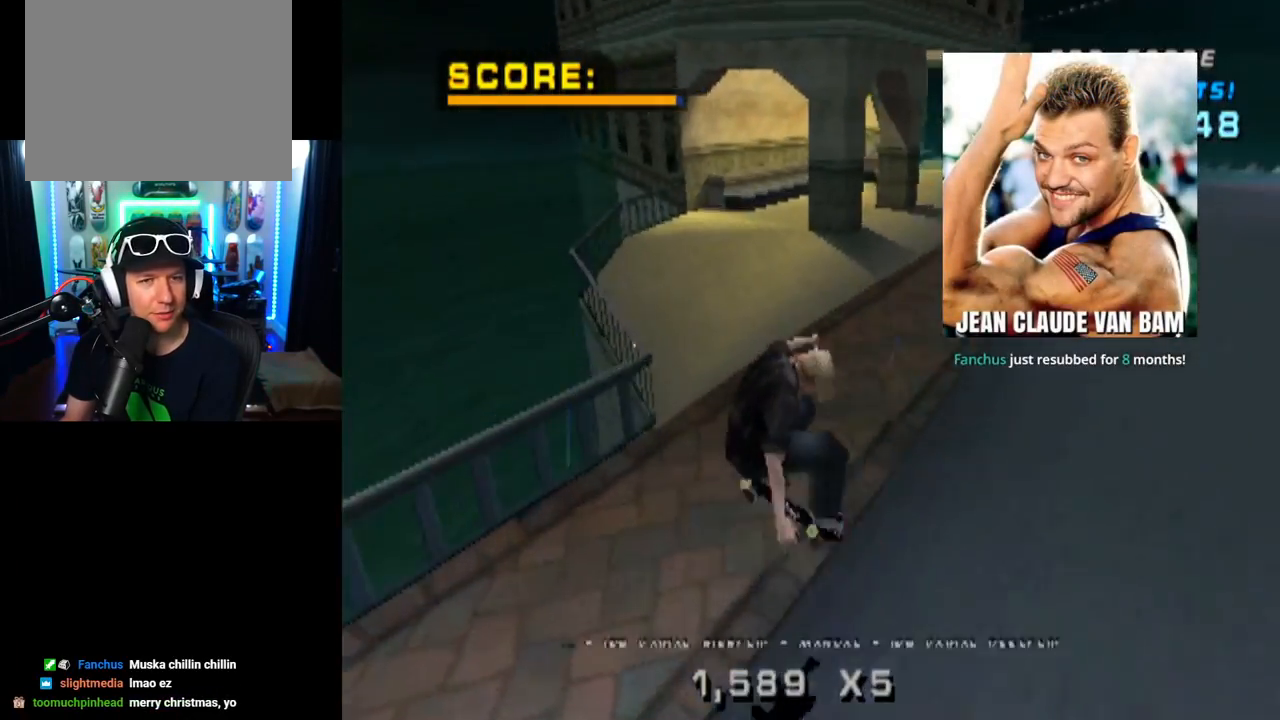
{"buttons": ["CROSS", "DPAD_LEFT"], "left_stick": "center", "right_stick": "center", "events": [[184, "DPAD_RIGHT", "down"], [200, "DPAD_UP", "up"], [300, "DPAD_RIGHT", "up"], [300, "DPAD_UP", "down"], [317, "DPAD_LEFT", "down"], [434, "DPAD_UP", "up"]]}
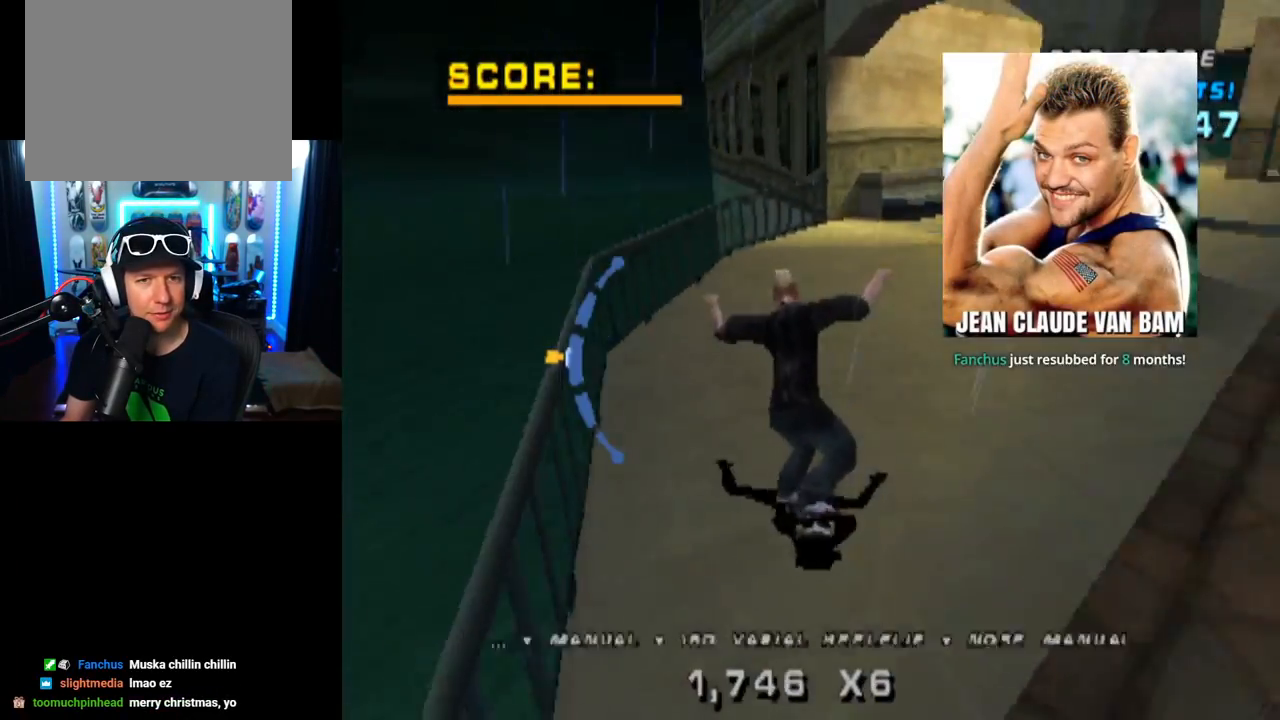
{"buttons": ["CROSS", "TRIANGLE", "DPAD_DOWN", "DPAD_RIGHT"], "left_stick": "center", "right_stick": "center"}
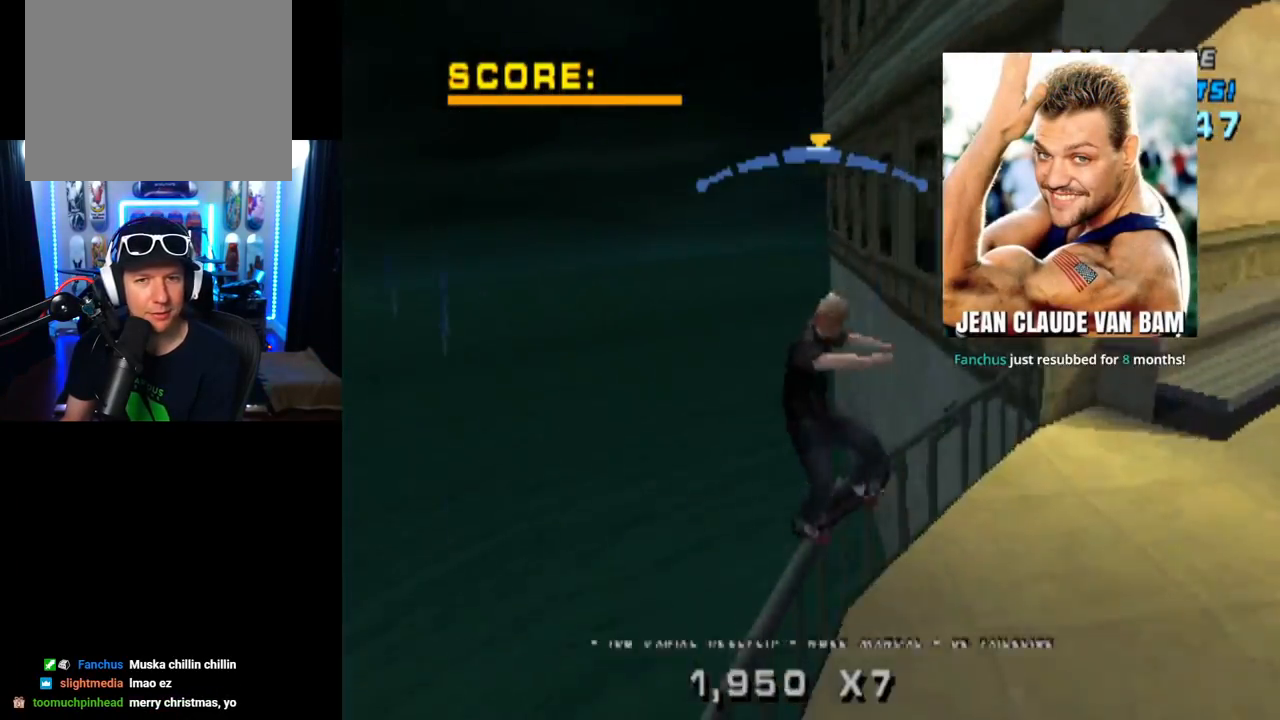
{"buttons": ["L1", "DPAD_UP"], "left_stick": "center", "right_stick": "center", "events": [[17, "L1", "down"], [17, "TRIANGLE", "up"], [67, "SQUARE", "down"], [100, "CROSS", "up"], [300, "SQUARE", "up"], [317, "DPAD_DOWN", "up"], [350, "DPAD_RIGHT", "up"], [434, "DPAD_UP", "down"]]}
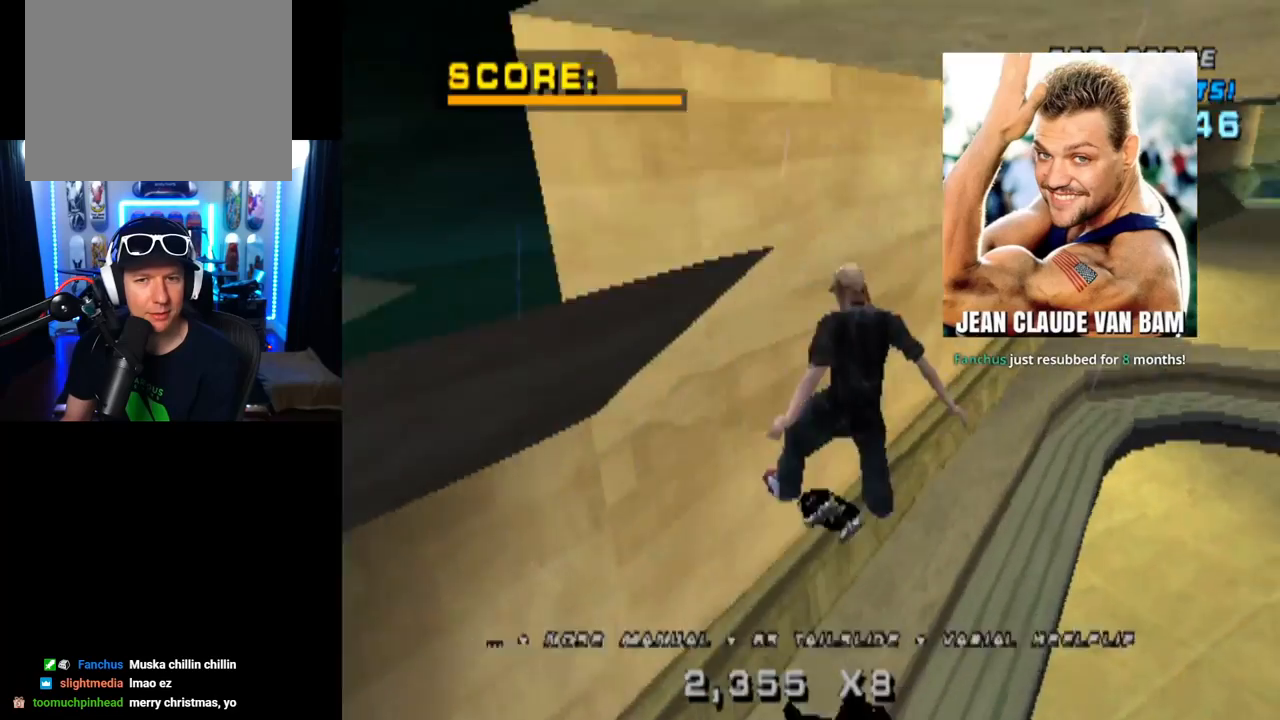
{"buttons": ["CROSS", "TRIANGLE", "DPAD_DOWN"], "left_stick": "center", "right_stick": "center", "events": [[33, "DPAD_UP", "up"], [33, "TRIANGLE", "down"], [66, "L1", "up"], [83, "DPAD_DOWN", "down"], [216, "DPAD_DOWN", "up"], [266, "DPAD_UP", "down"], [400, "DPAD_UP", "up"], [433, "DPAD_DOWN", "down"], [483, "CROSS", "down"]]}
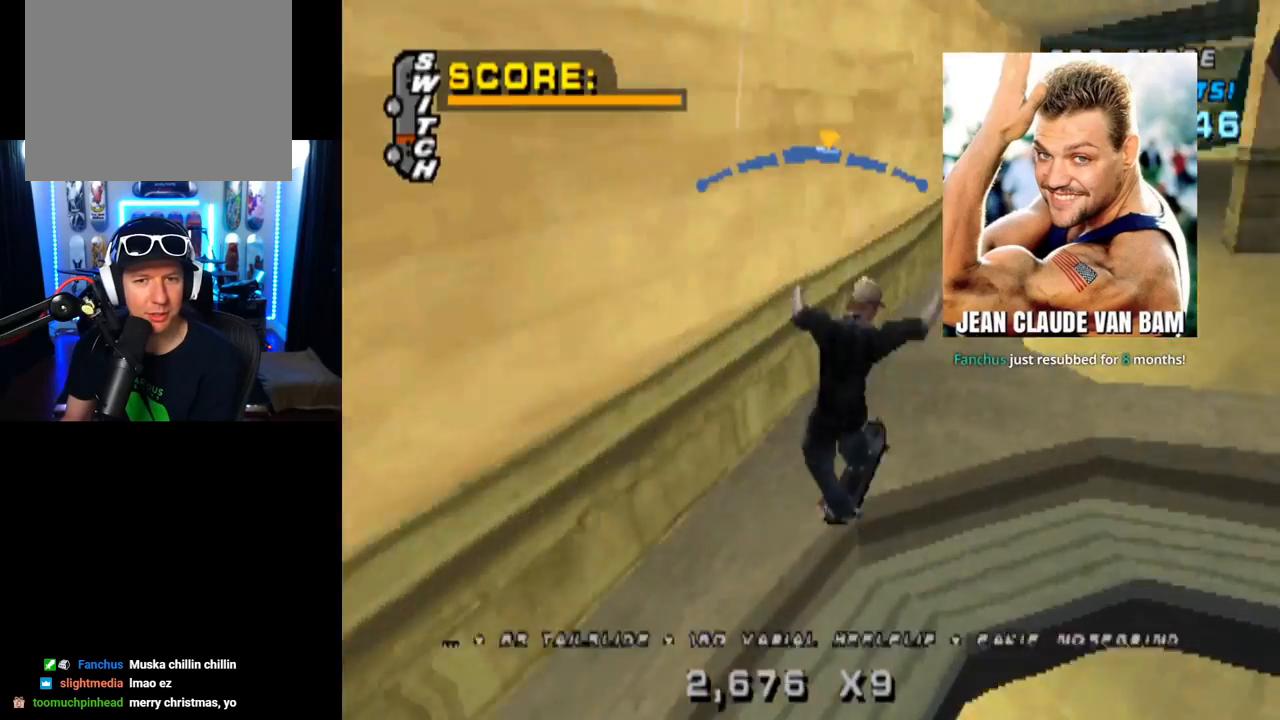
{"buttons": ["CROSS", "TRIANGLE", "DPAD_UP"], "left_stick": "center", "right_stick": "center", "events": [[50, "DPAD_DOWN", "up"], [50, "DPAD_UP", "down"], [200, "DPAD_UP", "up"], [334, "DPAD_DOWN", "down"], [450, "DPAD_DOWN", "up"], [467, "DPAD_UP", "down"]]}
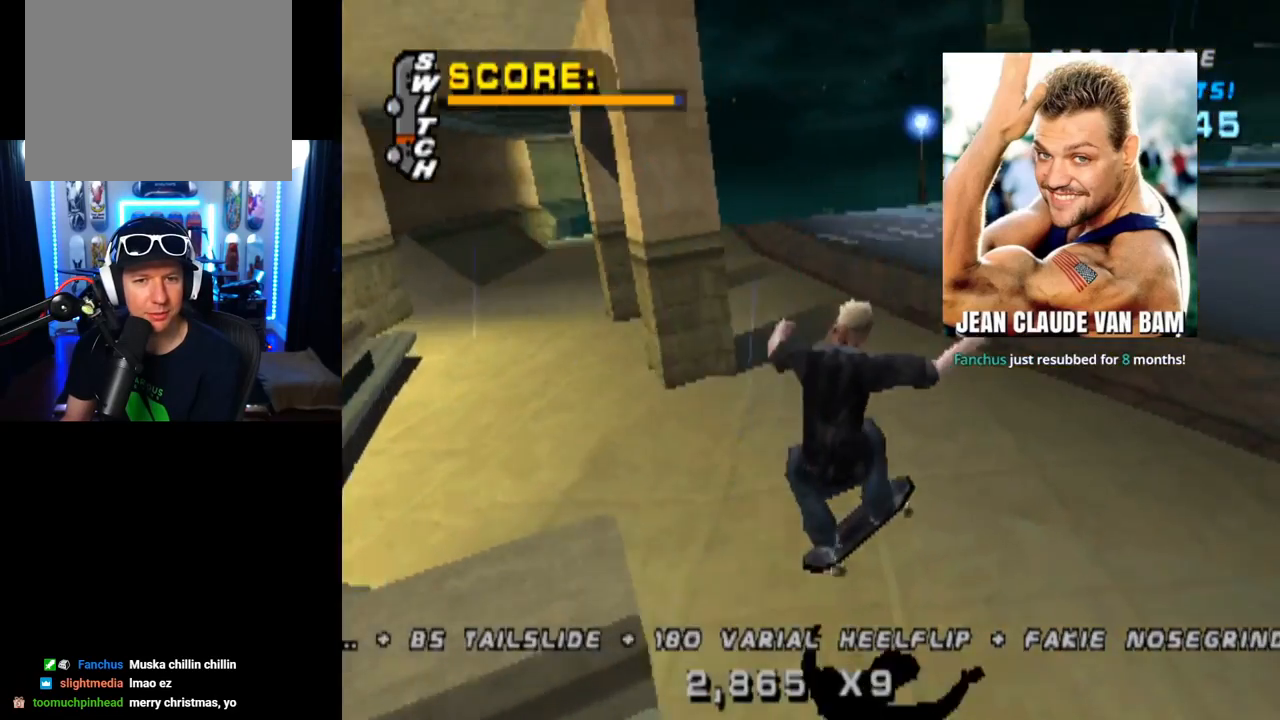
{"buttons": ["CROSS", "DPAD_DOWN", "DPAD_RIGHT"], "left_stick": "center", "right_stick": "center", "events": [[83, "DPAD_UP", "up"], [100, "DPAD_DOWN", "down"], [100, "TRIANGLE", "up"], [216, "DPAD_DOWN", "up"], [216, "DPAD_UP", "down"], [367, "DPAD_DOWN", "down"], [367, "DPAD_RIGHT", "down"], [367, "DPAD_UP", "up"]]}
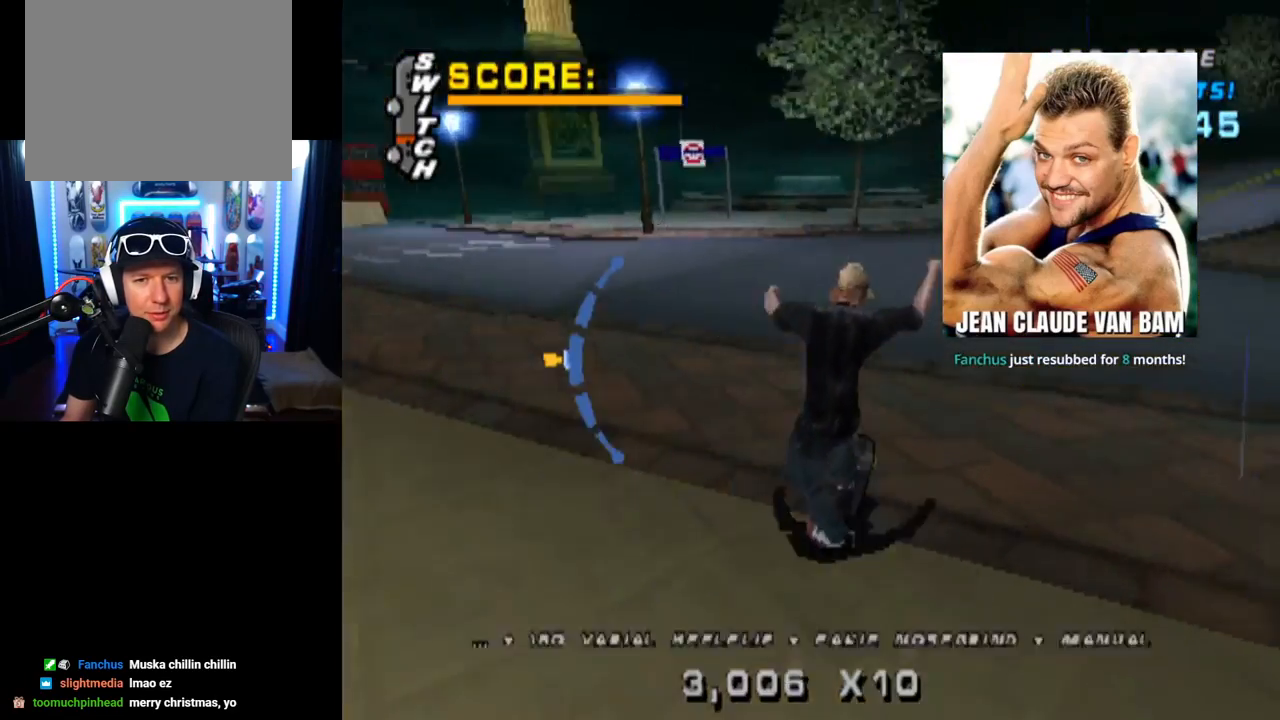
{"buttons": ["L1"], "left_stick": "center", "right_stick": "center", "events": [[117, "L1", "down"], [150, "SQUARE", "down"], [217, "CROSS", "up"], [401, "SQUARE", "up"], [451, "DPAD_DOWN", "up"], [467, "DPAD_RIGHT", "up"]]}
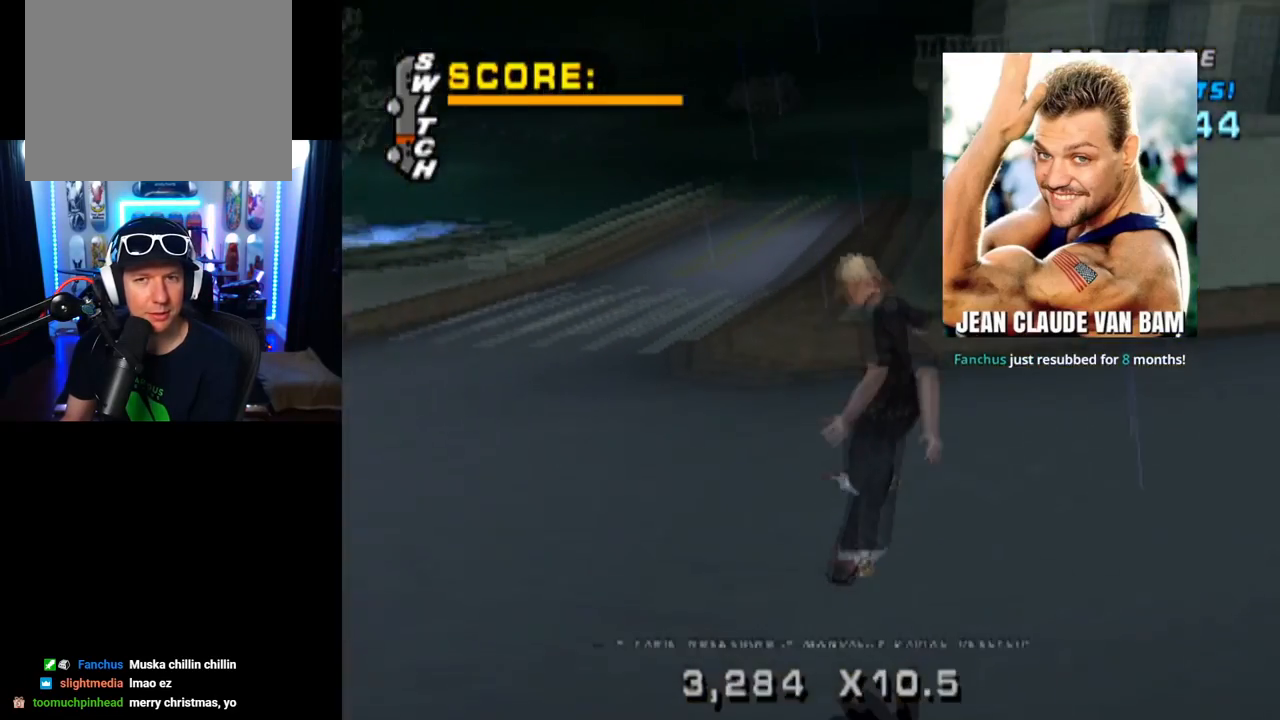
{"buttons": ["CROSS", "DPAD_UP", "DPAD_RIGHT"], "left_stick": "center", "right_stick": "center", "events": [[67, "DPAD_DOWN", "down"], [200, "DPAD_DOWN", "up"], [200, "L1", "up"], [267, "DPAD_UP", "down"], [350, "CROSS", "down"], [350, "DPAD_UP", "up"], [400, "DPAD_DOWN", "down"], [467, "DPAD_RIGHT", "down"], [500, "DPAD_DOWN", "up"], [500, "DPAD_UP", "down"]]}
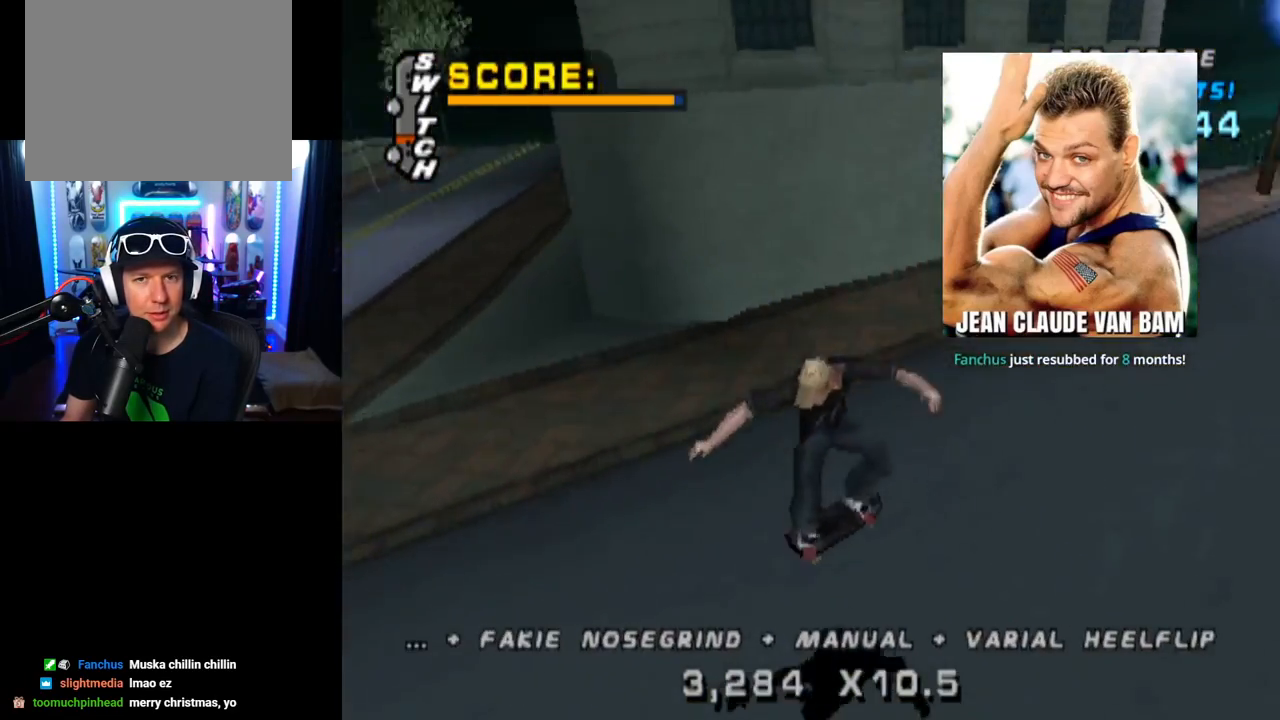
{"buttons": ["CROSS", "DPAD_DOWN", "DPAD_LEFT"], "left_stick": "center", "right_stick": "center", "events": [[17, "DPAD_RIGHT", "up"], [217, "DPAD_UP", "up"], [317, "DPAD_LEFT", "down"], [467, "DPAD_DOWN", "down"]]}
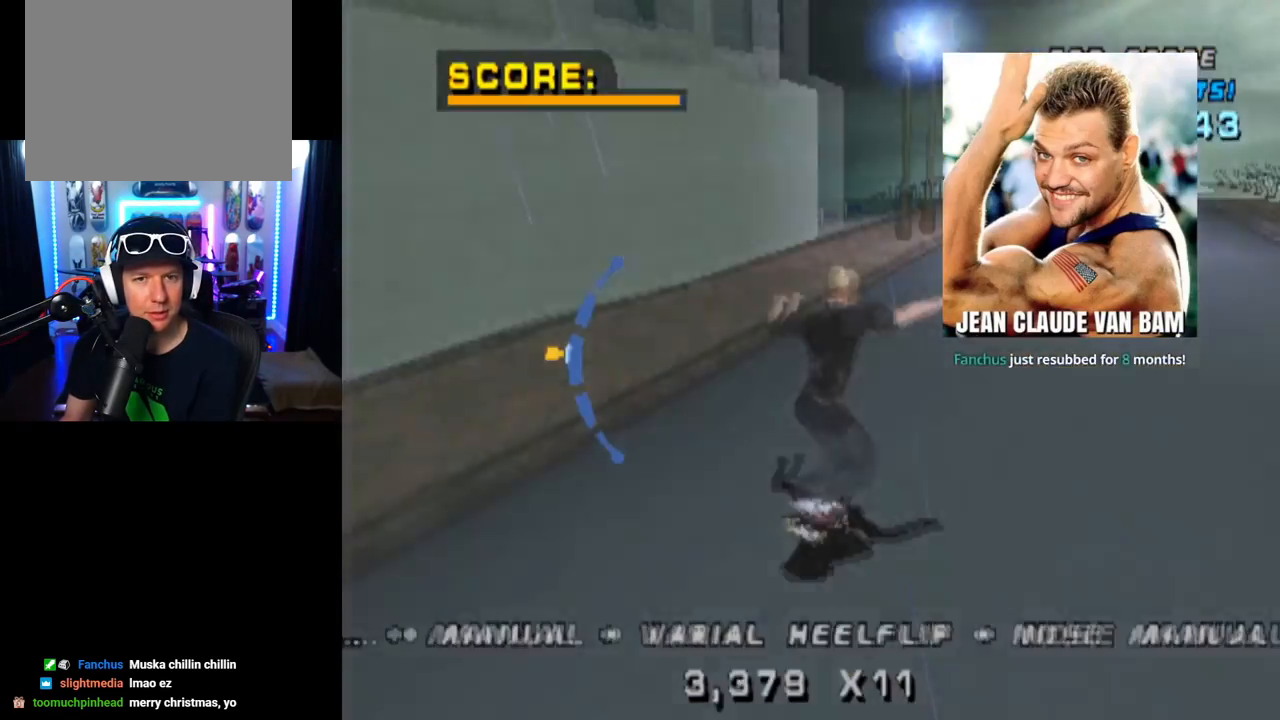
{"buttons": ["CROSS", "DPAD_RIGHT"], "left_stick": "center", "right_stick": "center", "events": [[50, "DPAD_DOWN", "up"], [200, "DPAD_LEFT", "up"], [484, "DPAD_RIGHT", "down"]]}
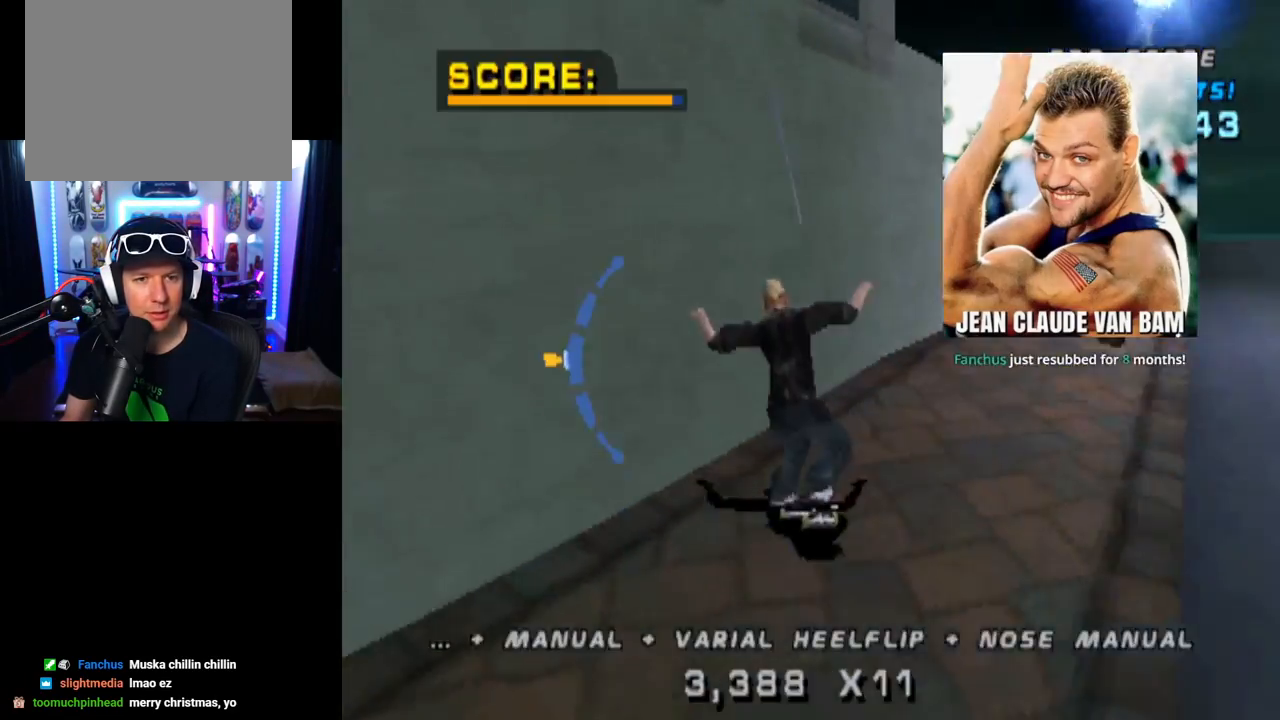
{"buttons": ["CIRCLE", "DPAD_RIGHT"], "left_stick": "center", "right_stick": "center", "events": [[50, "TRIANGLE", "down"], [67, "CROSS", "up"], [150, "CROSS", "down"], [184, "TRIANGLE", "up"], [301, "CIRCLE", "down"], [301, "CROSS", "up"]]}